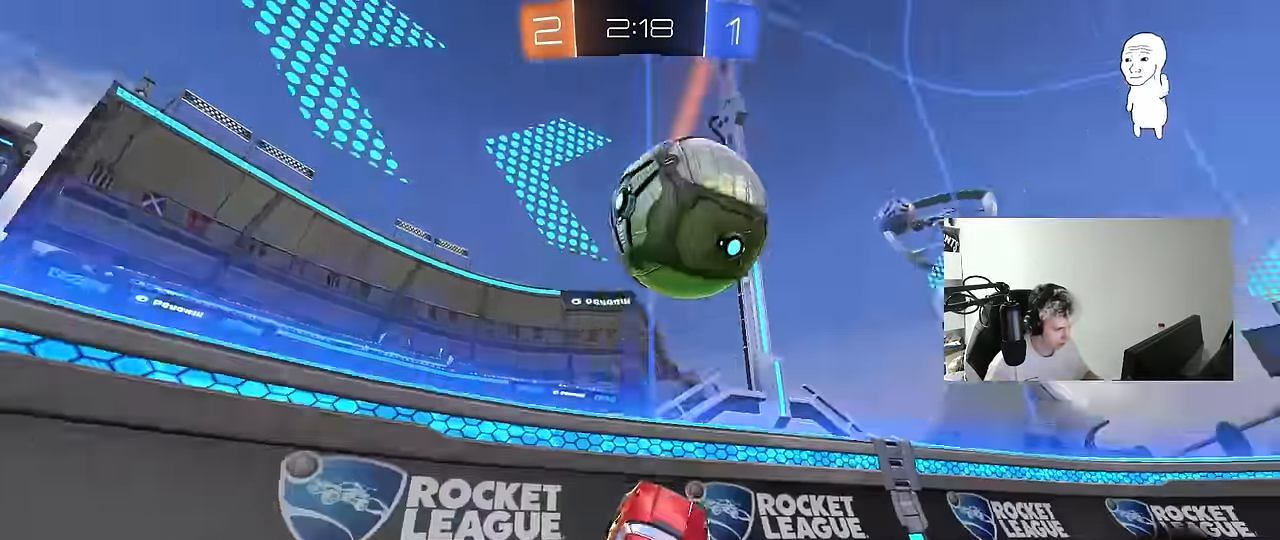
Gameplay with keyboard and mouse; each line is a JSON object with the keys and mouse buttons held at the frame after it. "events" lists presses ("down") and releases ("up") of "1", "2", "3", "4", "5", "a", "alt", "c", "caps_lock", "ctrl", "d", "e", "f", "g", "q", "r", "s", "shift", "space", "t", "tab", "v", "w", "x", "z", "mouse_left", "mouse_wheel" and "mouse_right" between this image and that frame as [ms after this image, input, new state], when the widget could be followed in between. "mouse_left", "mouse_wheel", "mouse_right" = the "left", "wheel", "right" buttons of the "mouse" list. No other keys are recorded. "wheel" means that the mouse wheel is clicked or scrolled. Mouse movement is not recorded.
{"keys": ["d", "w"], "mouse": [], "events": [[34, "d", "down"], [167, "shift", "down"], [267, "shift", "up"]]}
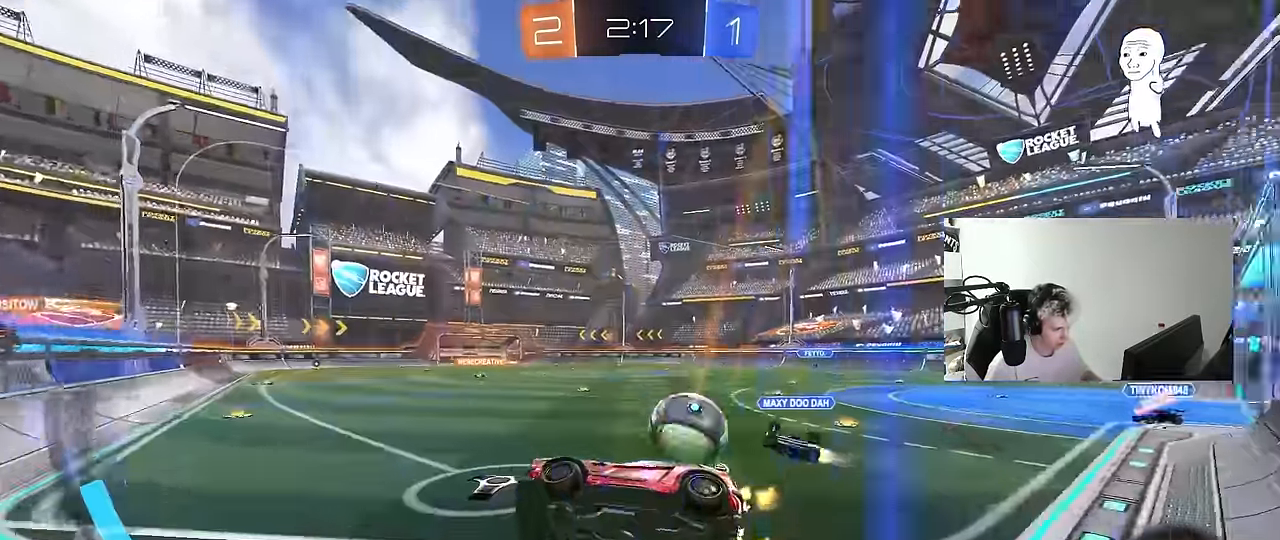
{"keys": ["s"], "mouse": [], "events": [[100, "d", "up"], [100, "w", "up"], [150, "mouse_right", "down"], [200, "shift", "down"], [234, "a", "down"], [234, "s", "down"], [334, "mouse_right", "up"], [384, "shift", "up"], [467, "a", "up"]]}
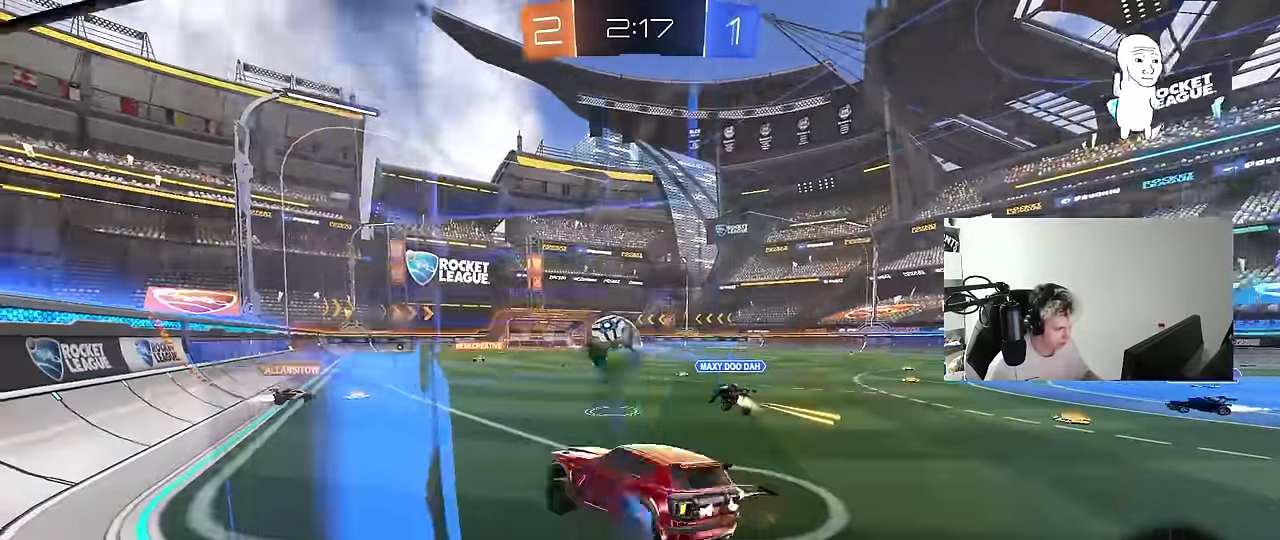
{"keys": ["w"], "mouse": ["right"], "events": [[17, "d", "down"], [17, "s", "up"], [117, "d", "up"], [350, "w", "down"], [434, "mouse_right", "down"]]}
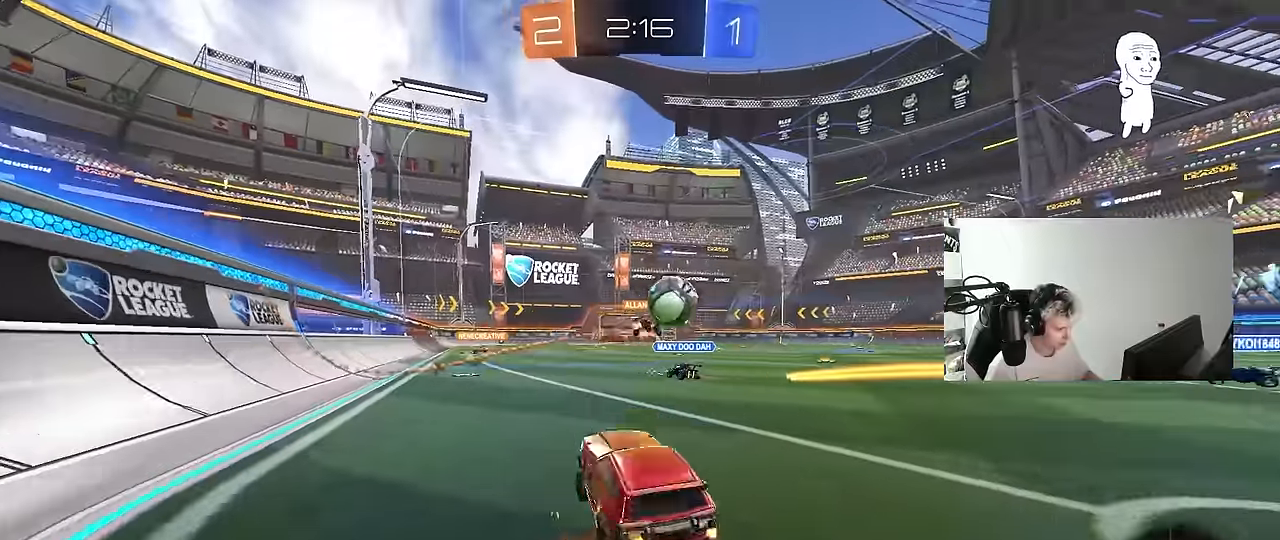
{"keys": ["a", "s", "shift"], "mouse": ["right"], "events": [[134, "mouse_right", "up"], [217, "d", "down"], [267, "mouse_right", "down"], [317, "a", "down"], [317, "d", "up"], [317, "mouse_left", "down"], [317, "shift", "down"], [367, "mouse_right", "up"], [417, "mouse_left", "up"], [417, "mouse_right", "down"], [450, "s", "down"], [450, "w", "up"]]}
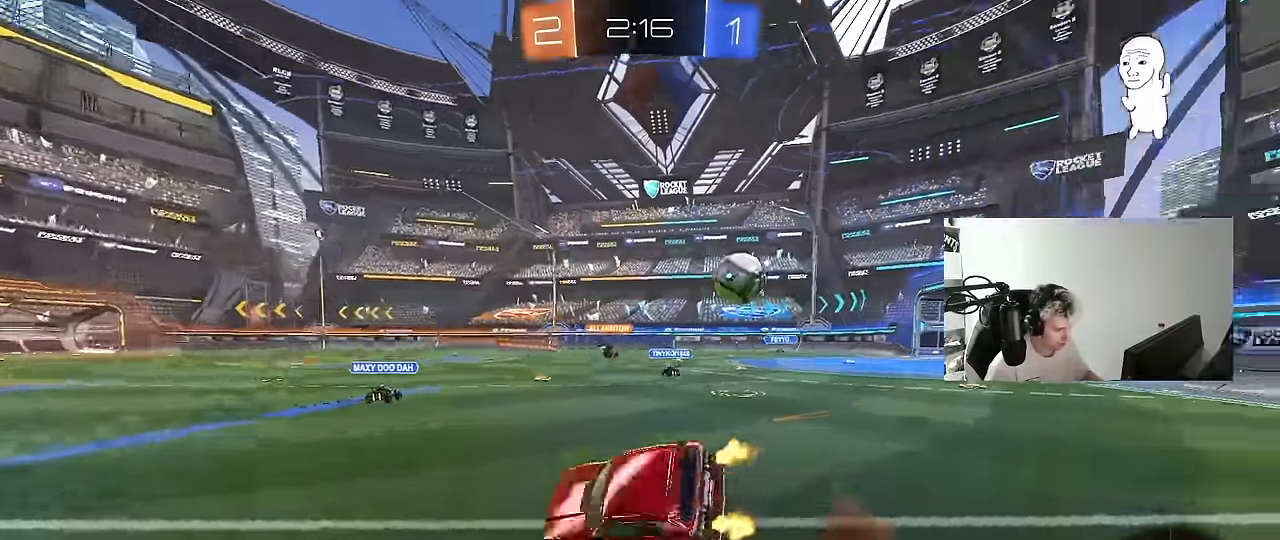
{"keys": ["a", "s", "shift"], "mouse": [], "events": [[100, "mouse_right", "up"], [334, "s", "up"], [434, "s", "down"]]}
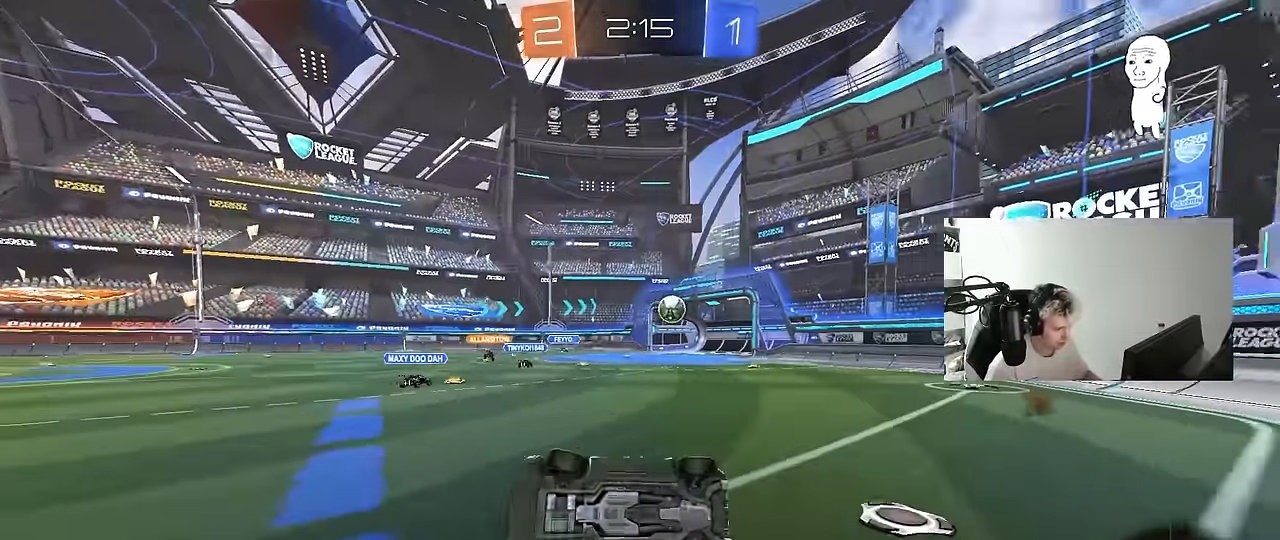
{"keys": ["w"], "mouse": [], "events": [[117, "s", "up"], [200, "shift", "up"], [250, "a", "up"], [484, "w", "down"]]}
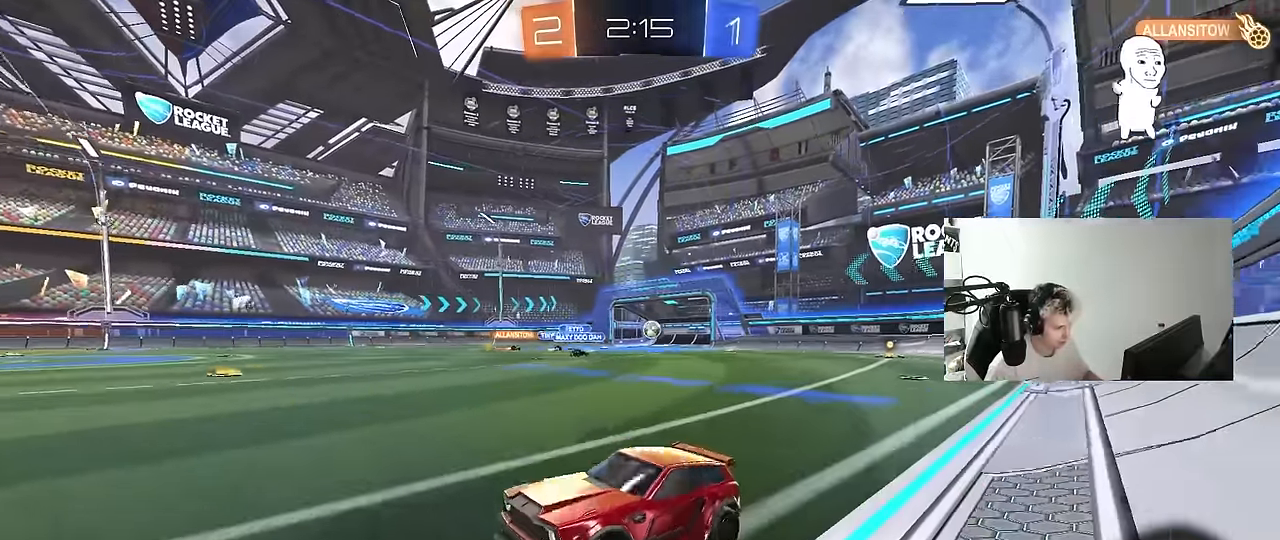
{"keys": [], "mouse": [], "events": [[34, "d", "down"], [134, "mouse_right", "down"], [134, "w", "up"], [184, "mouse_right", "up"], [217, "d", "up"], [417, "a", "down"], [467, "a", "up"]]}
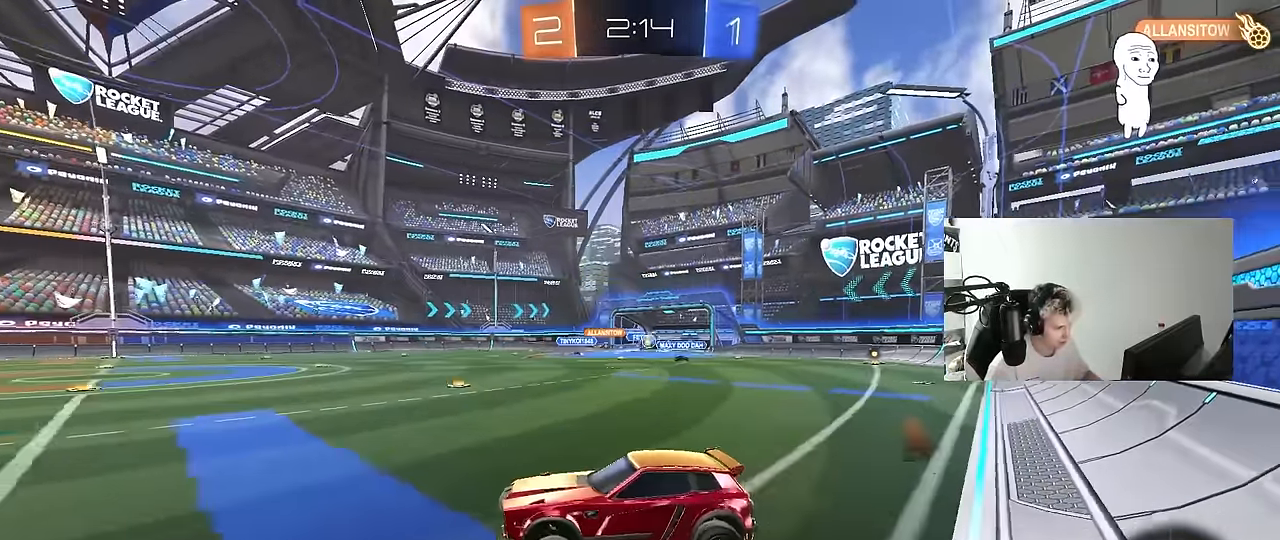
{"keys": ["a", "s", "shift"], "mouse": ["right"], "events": [[384, "a", "down"], [384, "shift", "down"], [384, "w", "down"], [417, "mouse_right", "down"], [467, "s", "down"], [467, "w", "up"]]}
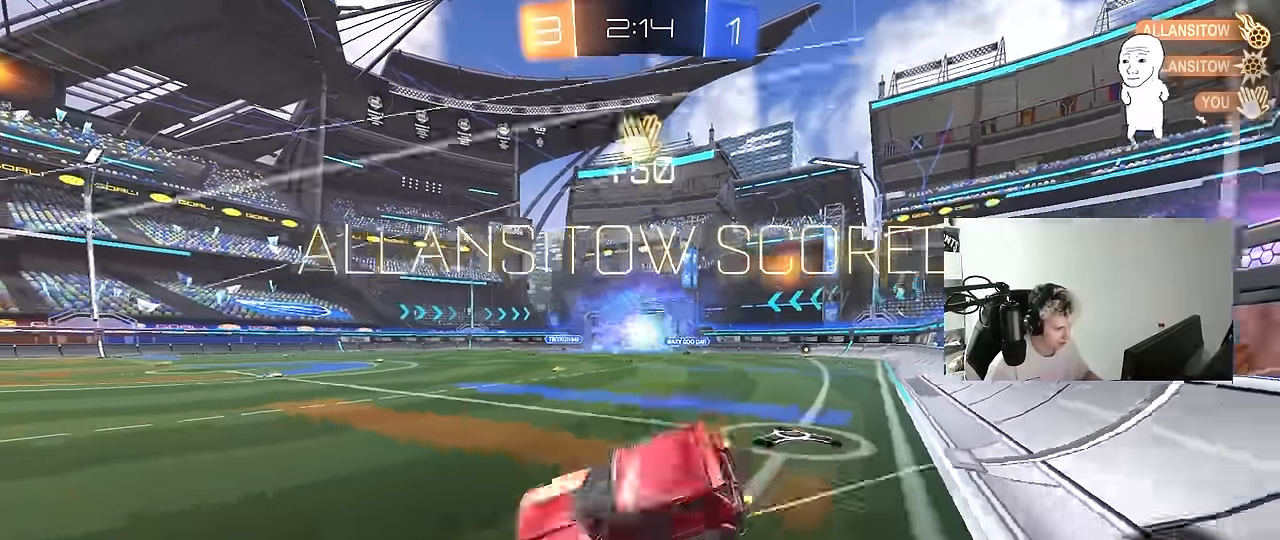
{"keys": ["a", "shift"], "mouse": [], "events": [[117, "mouse_right", "up"], [200, "space", "down"], [400, "space", "up"], [450, "s", "up"]]}
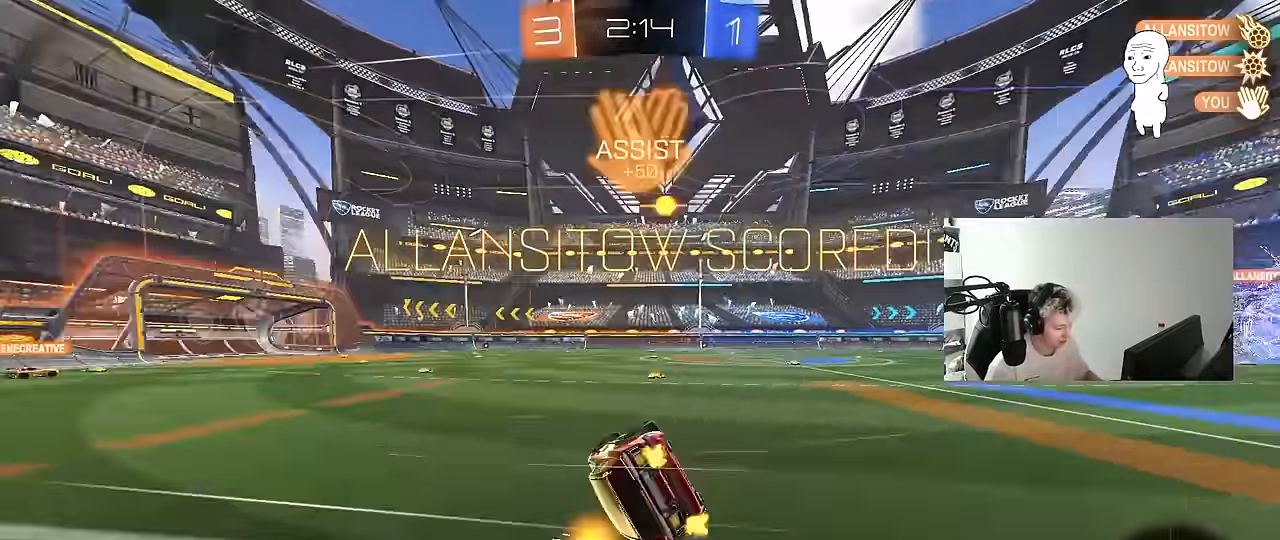
{"keys": ["a", "shift", "w"], "mouse": [], "events": [[184, "s", "down"], [317, "s", "up"], [450, "w", "down"]]}
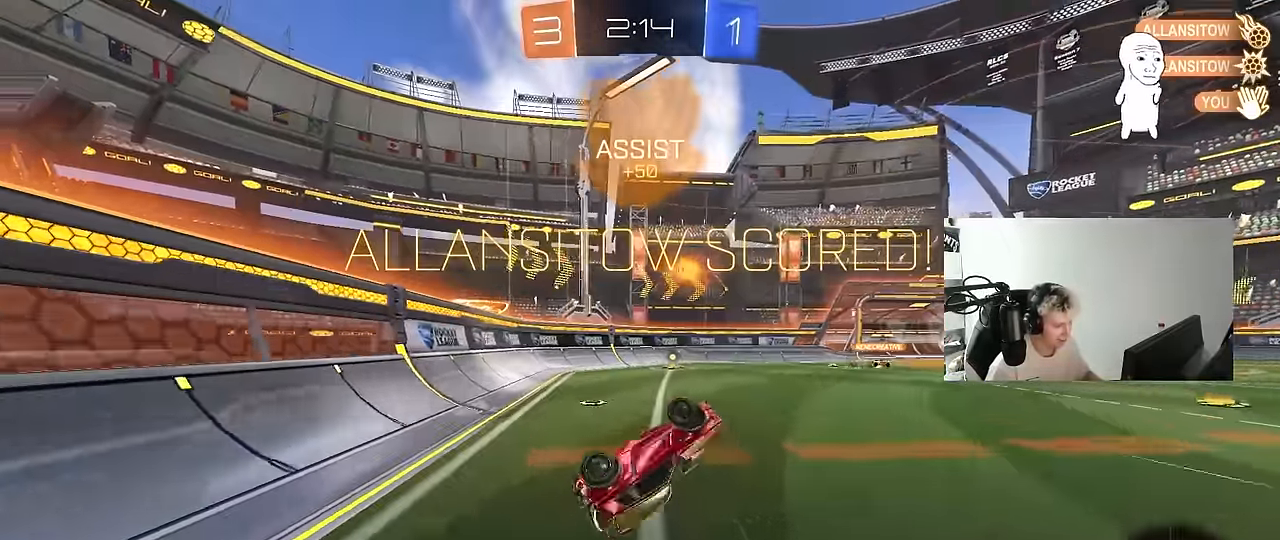
{"keys": ["d"], "mouse": [], "events": [[200, "shift", "up"], [234, "a", "up"], [434, "d", "down"], [467, "w", "up"]]}
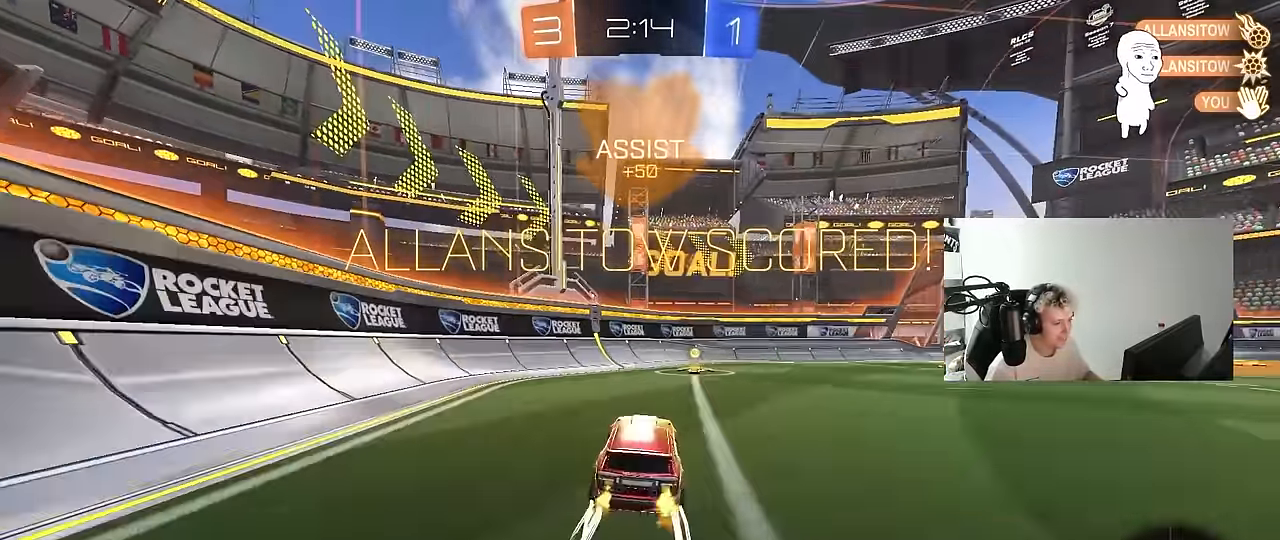
{"keys": ["a", "s", "shift"], "mouse": ["left", "right"], "events": [[117, "mouse_right", "down"], [150, "shift", "down"], [200, "mouse_right", "up"], [300, "a", "down"], [300, "d", "up"], [350, "w", "down"], [400, "mouse_right", "down"], [450, "mouse_left", "down"], [450, "s", "down"], [484, "w", "up"]]}
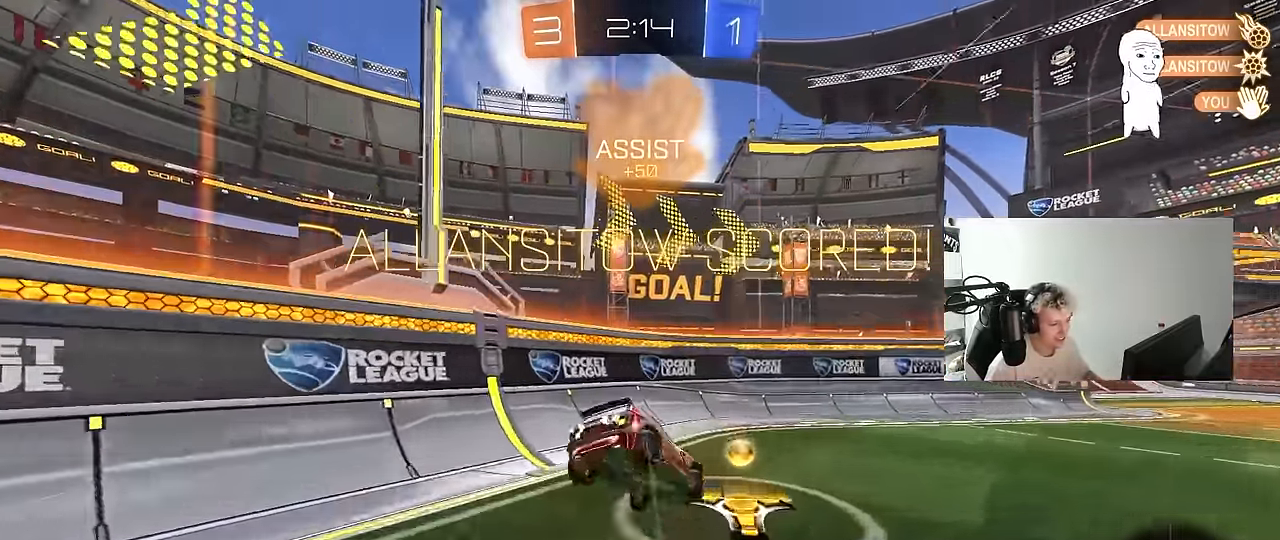
{"keys": ["a", "s", "shift"], "mouse": ["left"], "events": [[34, "space", "down"], [134, "mouse_right", "up"], [217, "space", "up"], [267, "s", "up"], [417, "s", "down"]]}
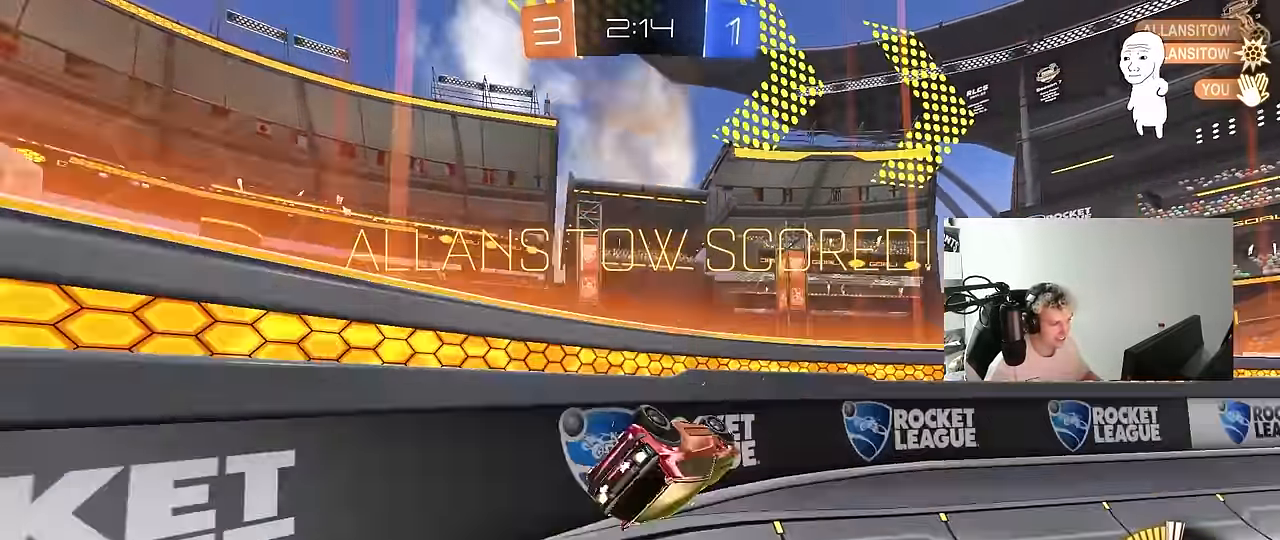
{"keys": ["d", "shift"], "mouse": ["left"], "events": [[150, "s", "up"], [184, "a", "up"], [184, "shift", "up"], [234, "mouse_right", "down"], [334, "a", "down"], [334, "s", "down"], [384, "a", "up"], [384, "d", "down"], [384, "shift", "down"], [417, "mouse_right", "up"], [417, "s", "up"]]}
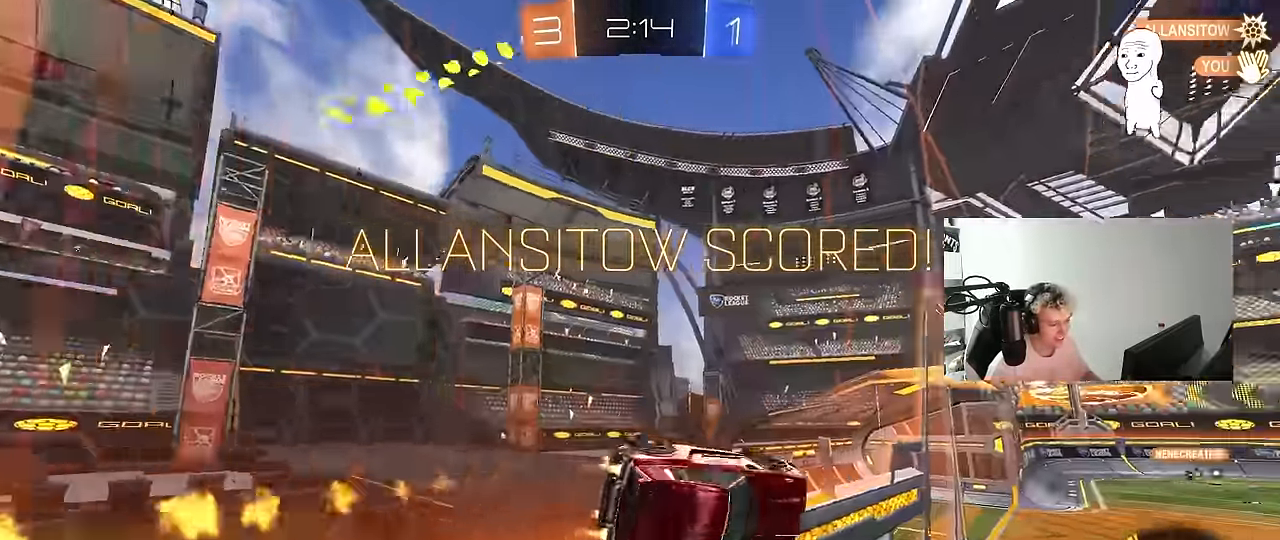
{"keys": ["a", "shift"], "mouse": [], "events": [[67, "a", "down"], [67, "d", "up"], [117, "mouse_right", "down"], [300, "mouse_right", "up"], [484, "mouse_left", "up"]]}
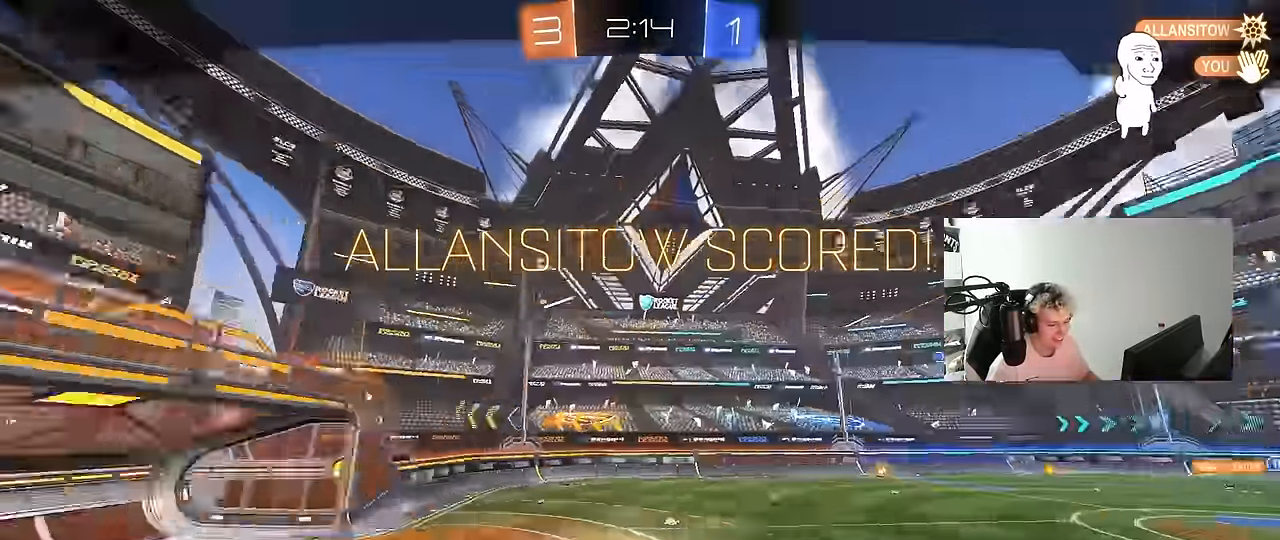
{"keys": [], "mouse": [], "events": [[84, "a", "up"], [84, "shift", "up"]]}
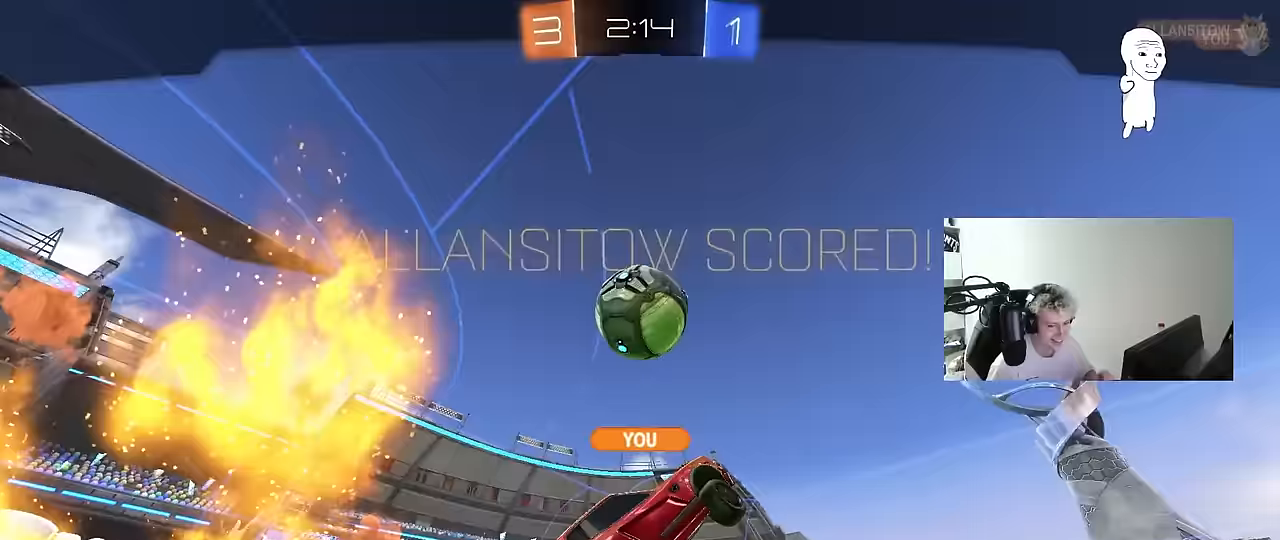
{"keys": [], "mouse": [], "events": []}
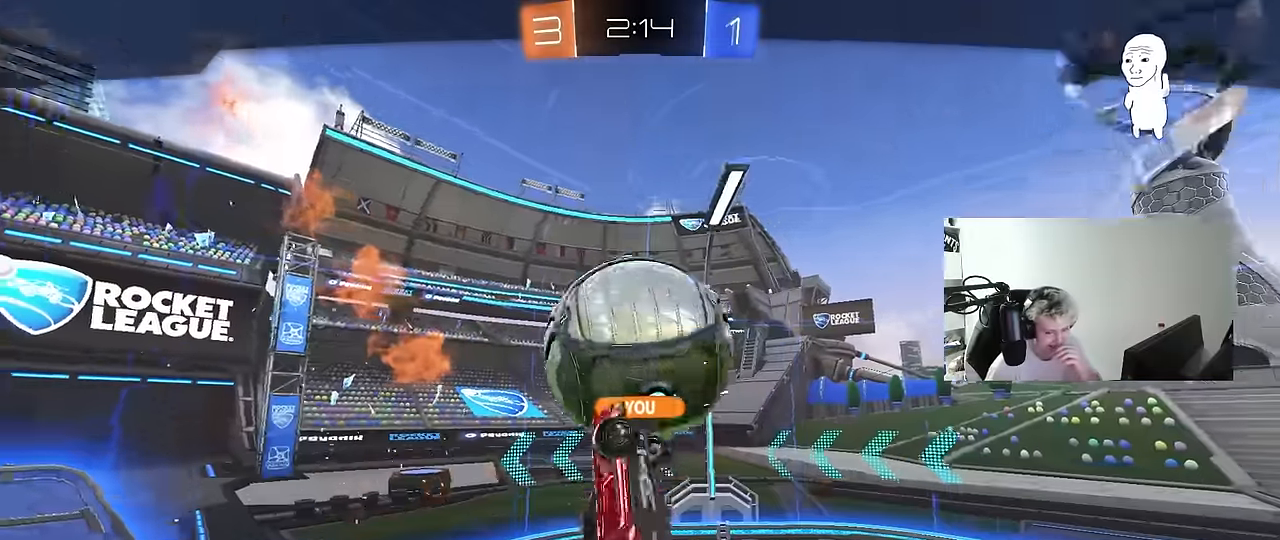
{"keys": [], "mouse": [], "events": []}
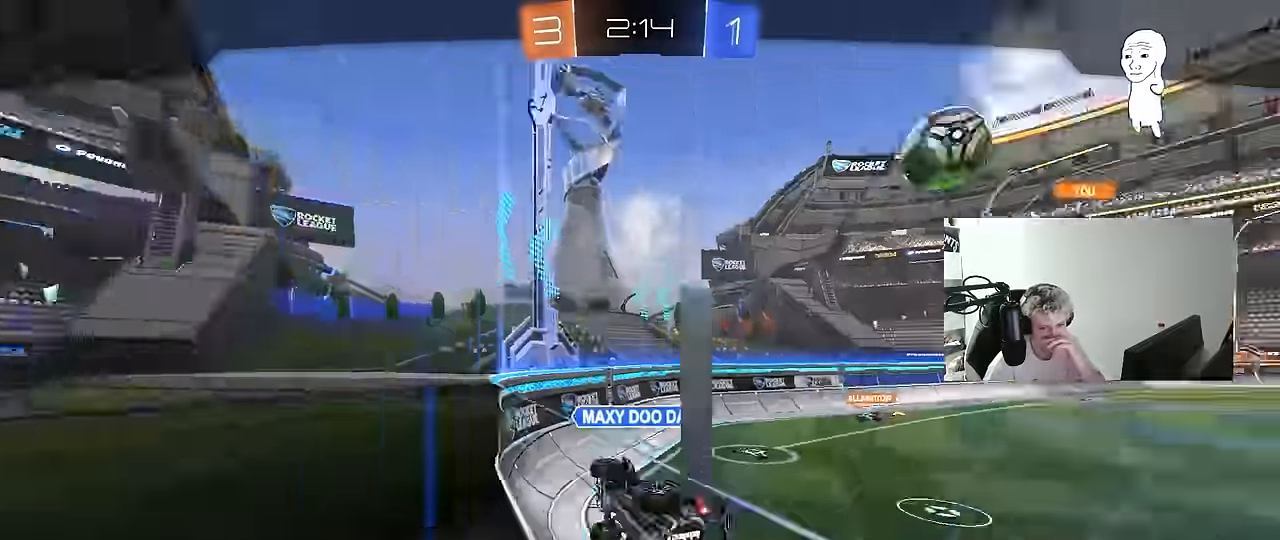
{"keys": [], "mouse": [], "events": []}
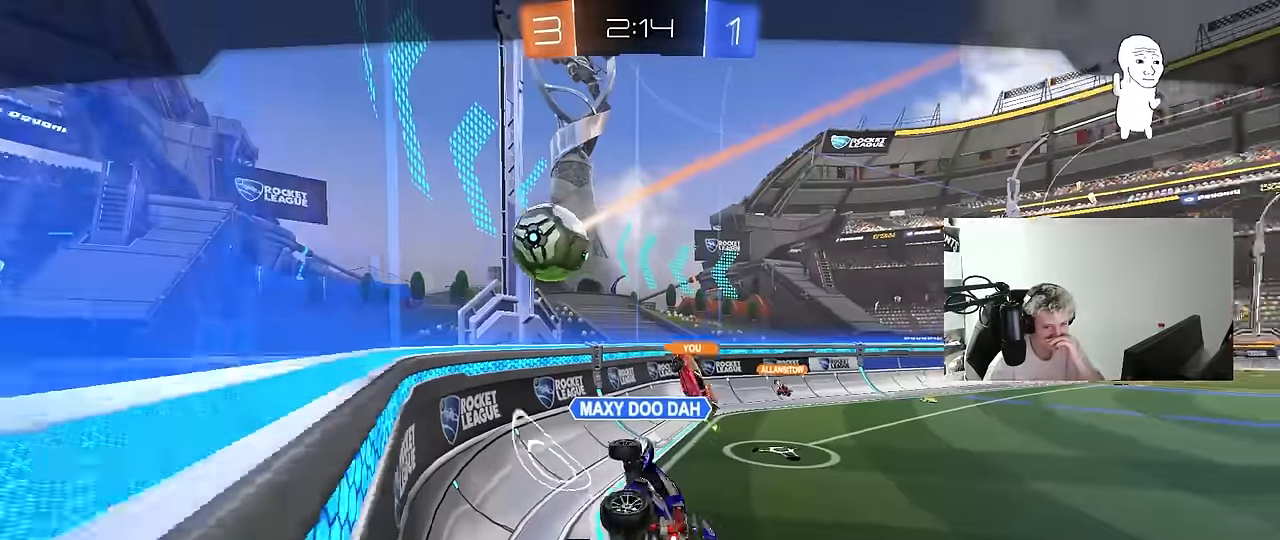
{"keys": [], "mouse": ["right"], "events": [[33, "mouse_right", "down"], [283, "mouse_right", "up"], [467, "mouse_right", "down"]]}
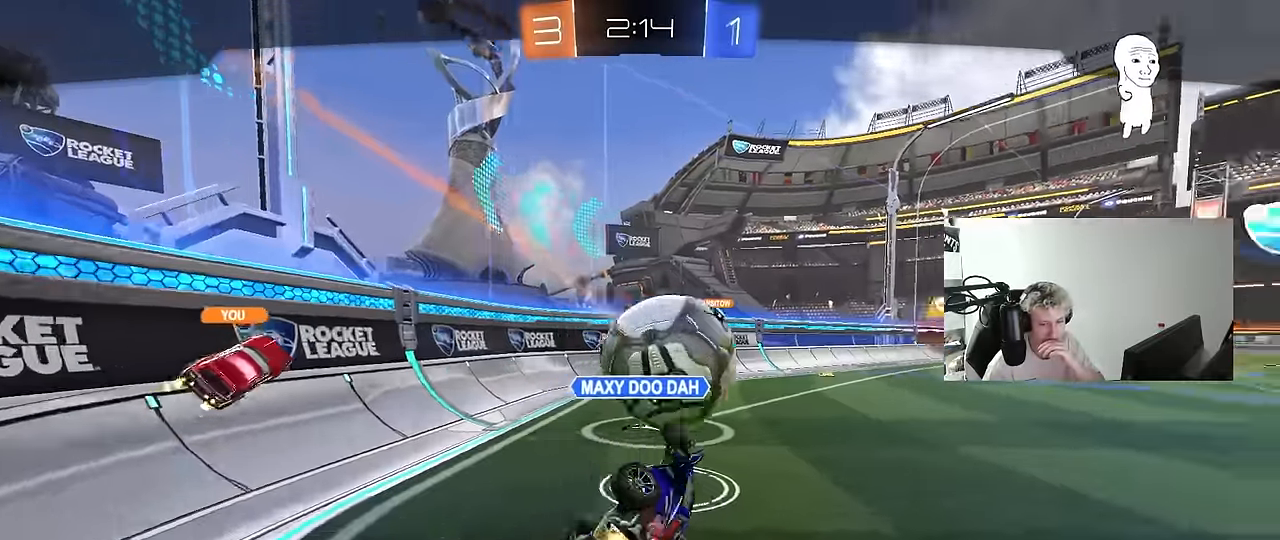
{"keys": [], "mouse": ["right"], "events": [[200, "mouse_right", "up"], [300, "mouse_right", "down"]]}
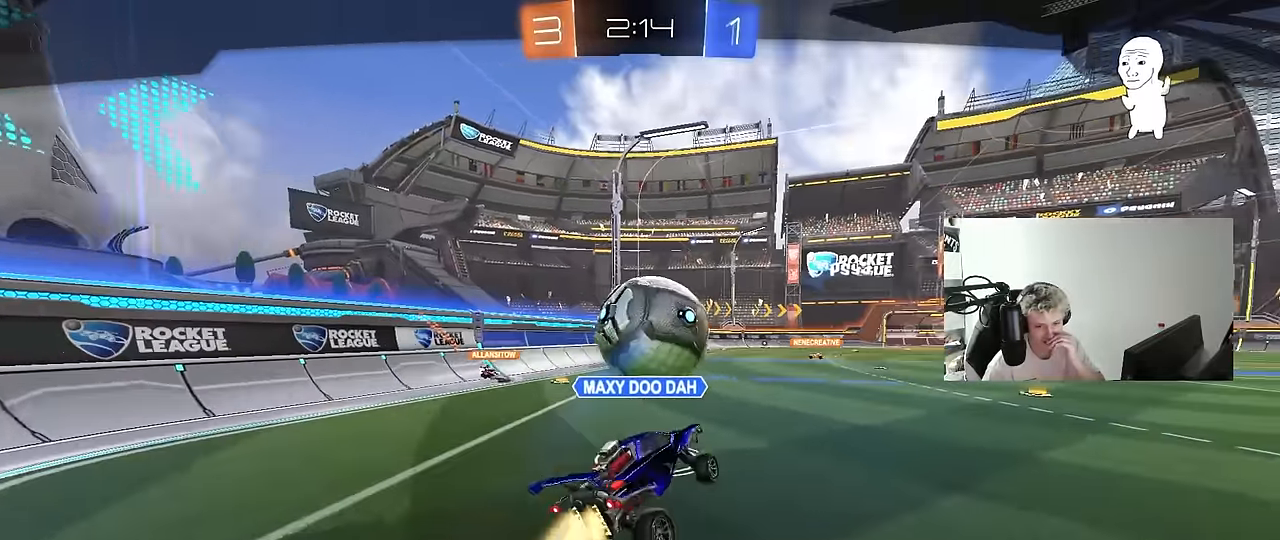
{"keys": [], "mouse": [], "events": [[33, "mouse_right", "up"], [133, "mouse_right", "down"], [317, "mouse_right", "up"]]}
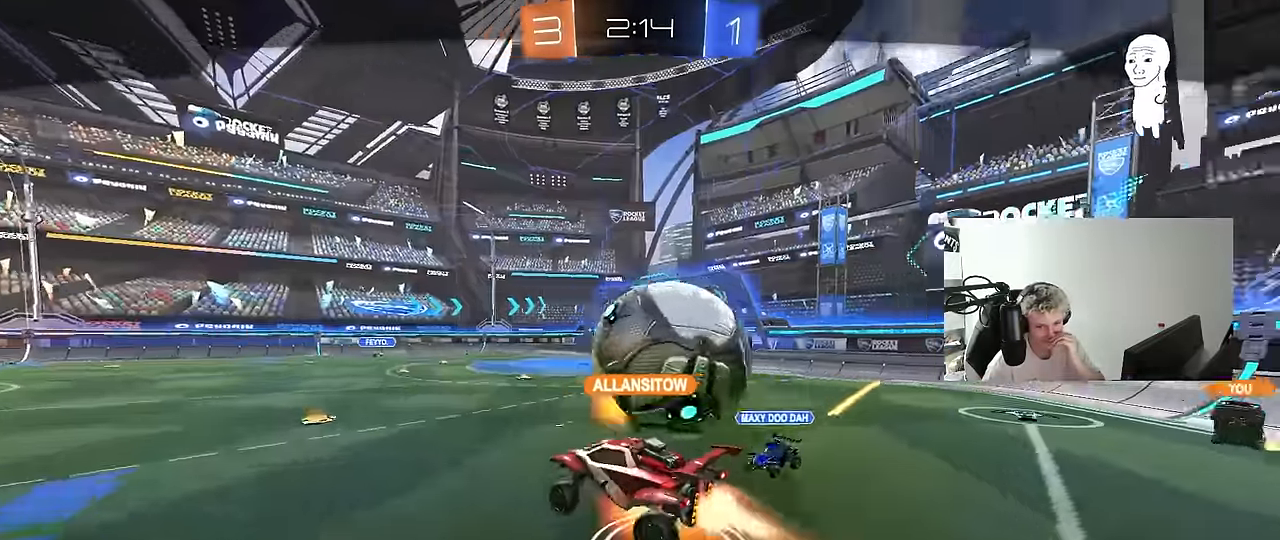
{"keys": [], "mouse": [], "events": []}
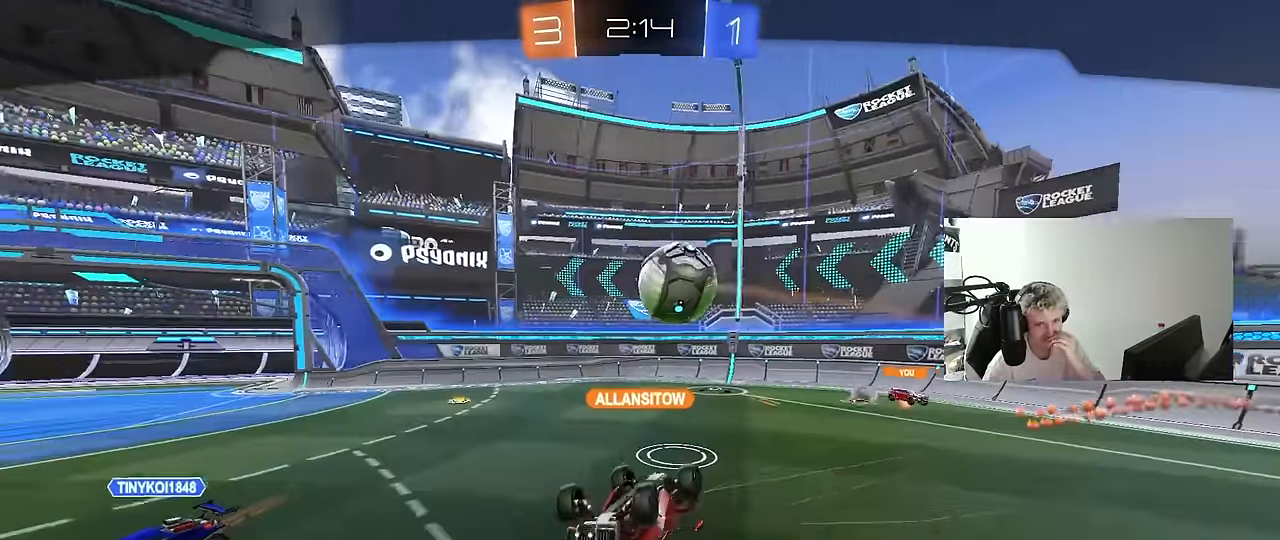
{"keys": [], "mouse": [], "events": []}
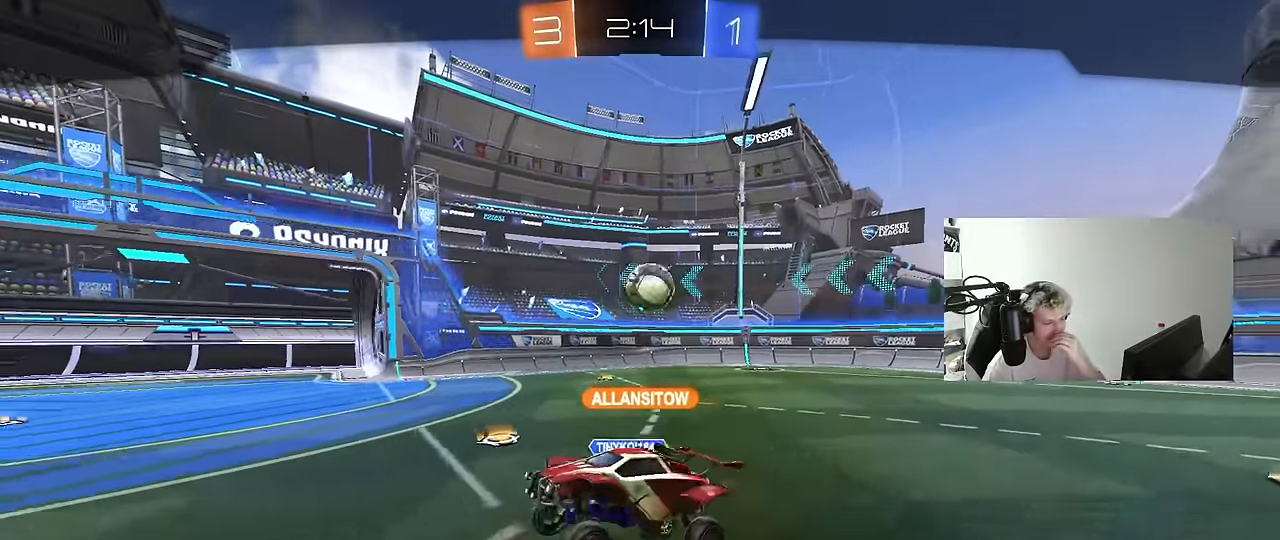
{"keys": [], "mouse": [], "events": []}
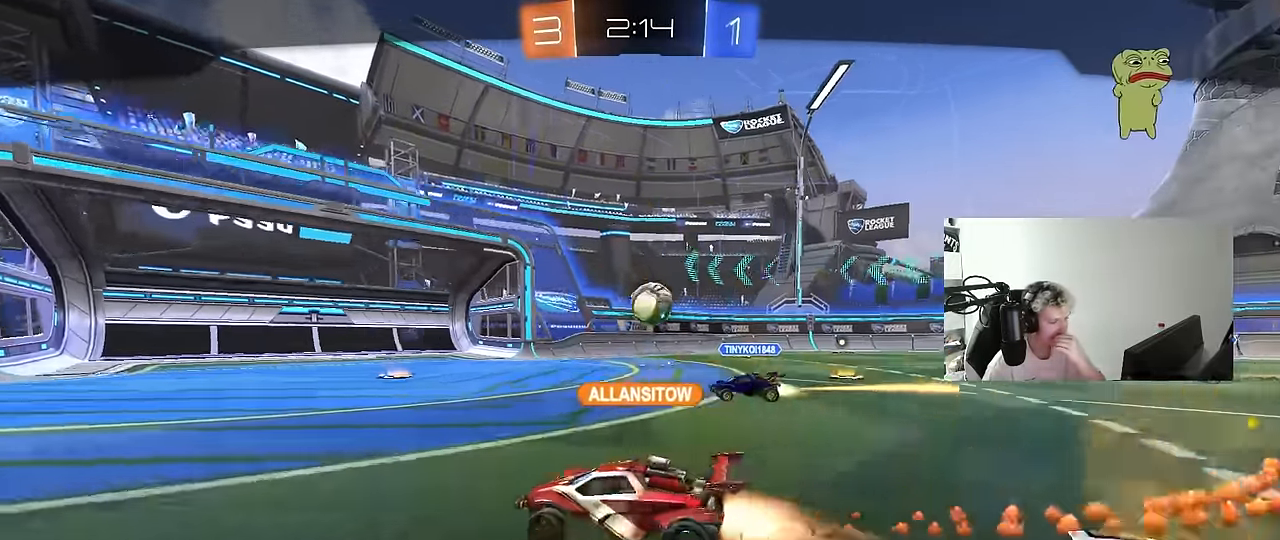
{"keys": [], "mouse": [], "events": []}
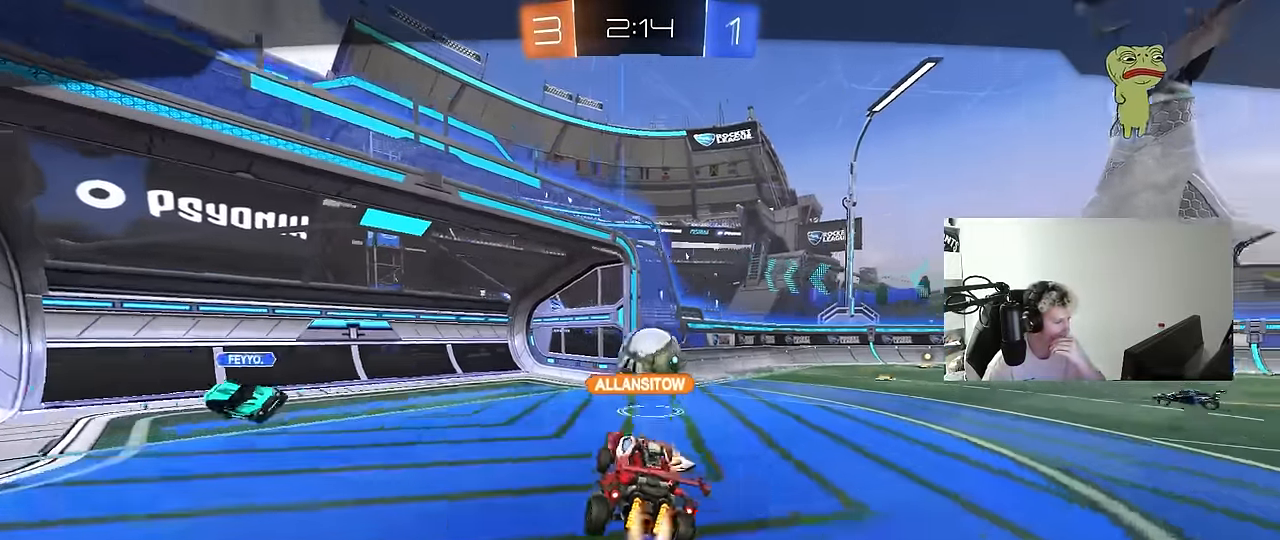
{"keys": [], "mouse": [], "events": []}
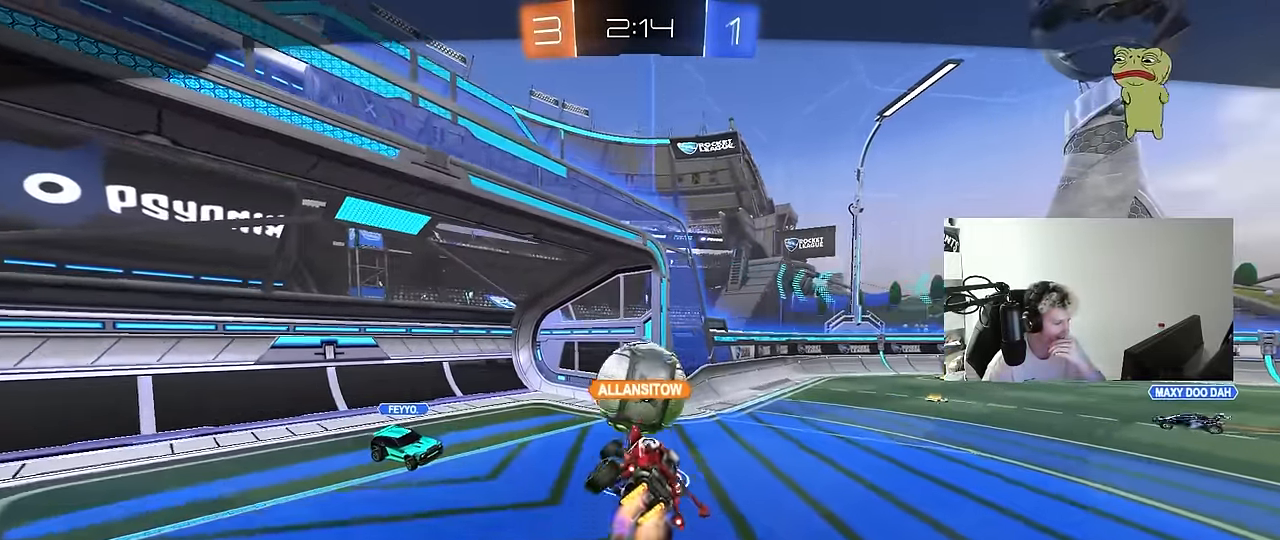
{"keys": [], "mouse": [], "events": []}
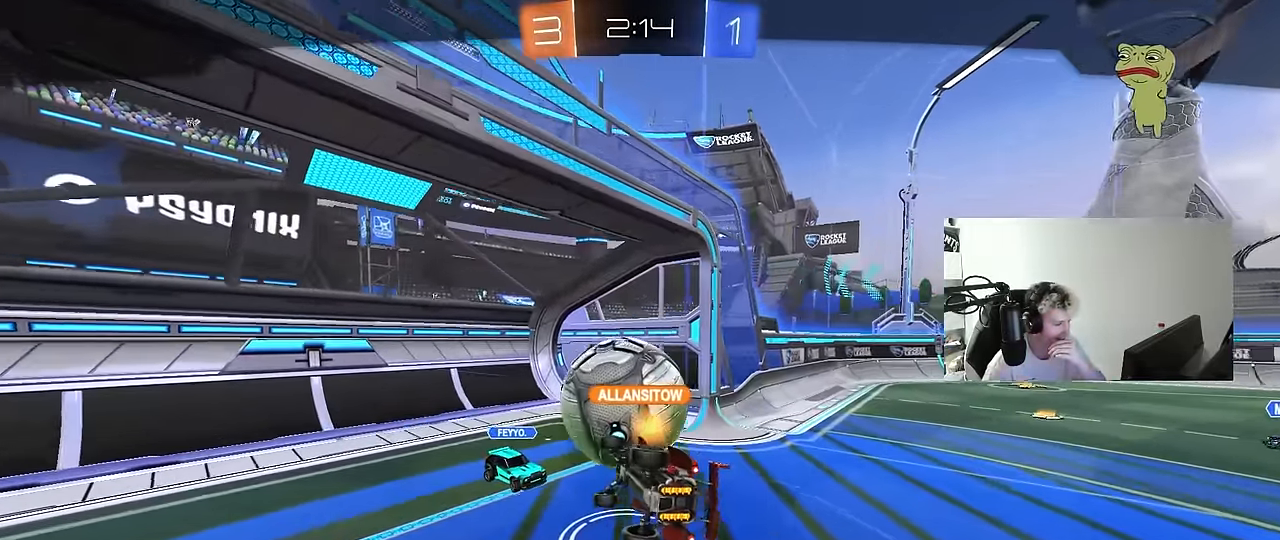
{"keys": [], "mouse": ["right"], "events": [[200, "mouse_right", "down"], [383, "mouse_right", "up"], [467, "mouse_right", "down"]]}
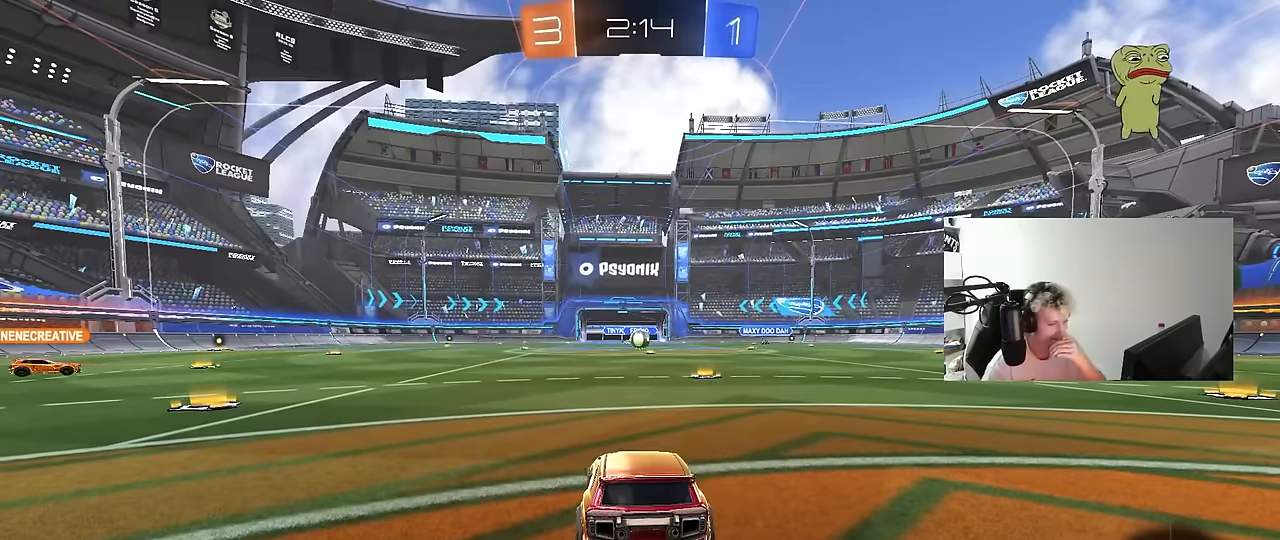
{"keys": [], "mouse": [], "events": [[117, "mouse_right", "up"]]}